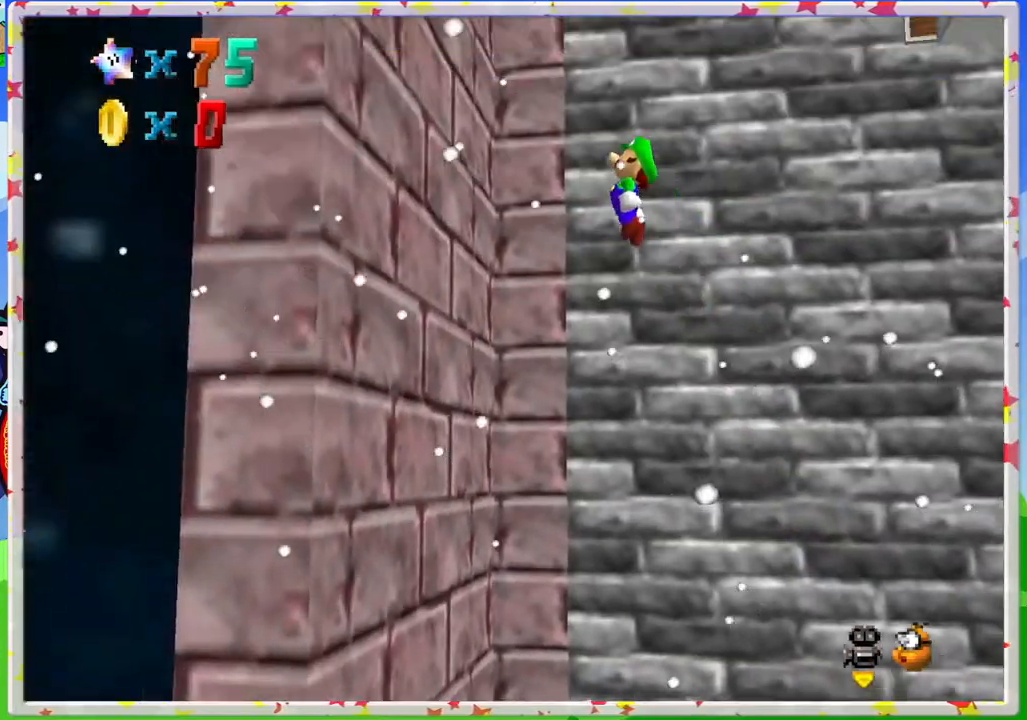
Gameplay with a controller (Nintendo layout); each line is a JSON object with the inputs held at the frame after it. "events" lists button and stick changes between this image and that frame as [ms after this image, input, new state], when the widget could be followed in between. Not read: L3 R3.
{"buttons": ["A"], "left_stick": "right", "events": [[217, "A", "up"], [333, "A", "down"], [383, "left_stick", "up"], [483, "left_stick", "right"]]}
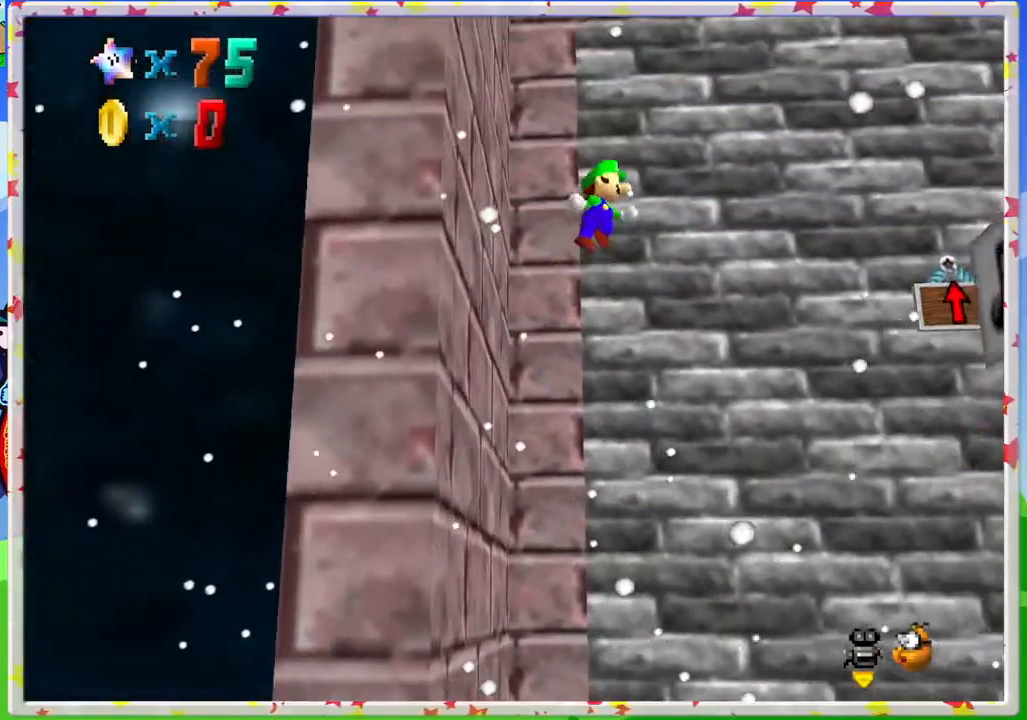
{"buttons": ["A"], "left_stick": "right", "events": [[50, "left_stick", "up"], [200, "left_stick", "right"]]}
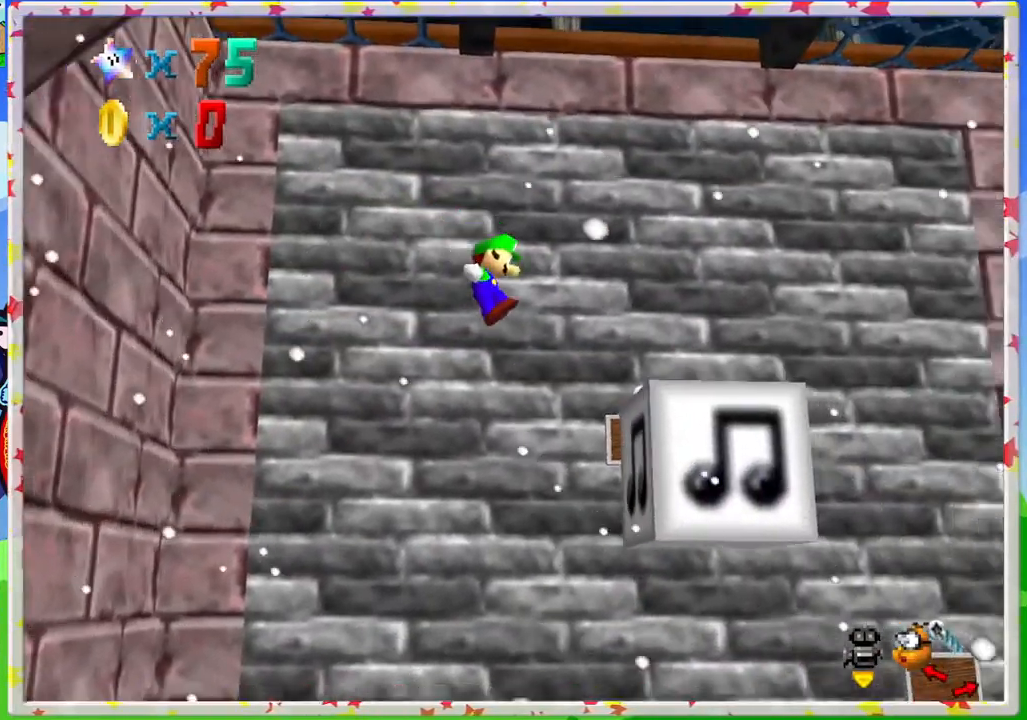
{"buttons": ["A"], "left_stick": "up", "events": [[217, "A", "up"], [283, "A", "down"], [317, "left_stick", "up"]]}
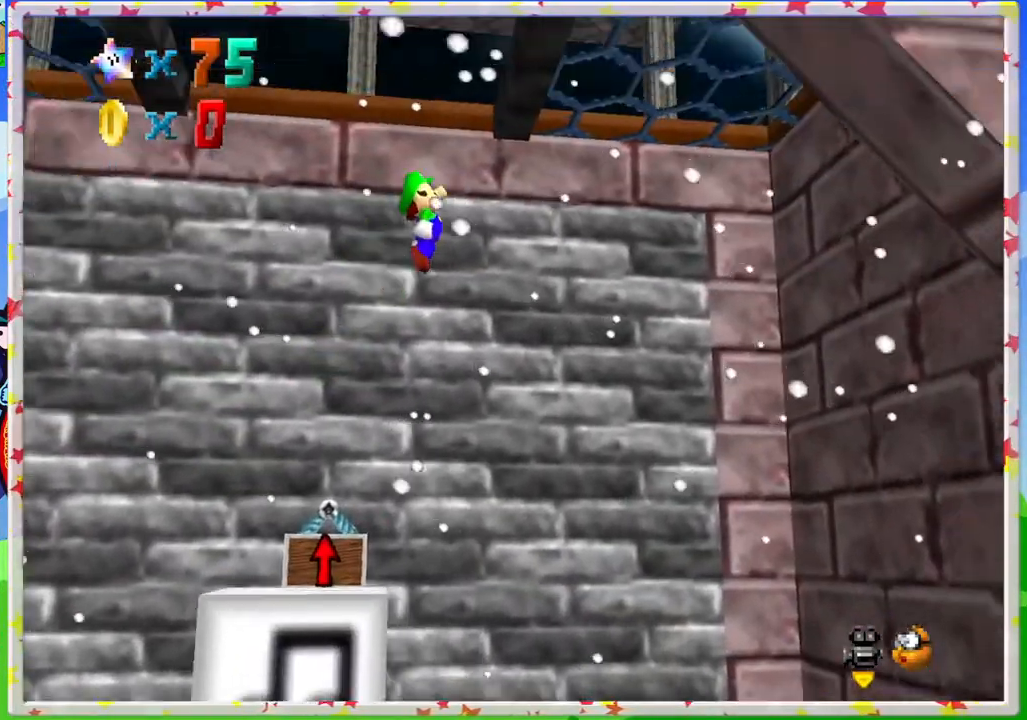
{"buttons": ["A"], "left_stick": "right", "events": [[217, "left_stick", "right"]]}
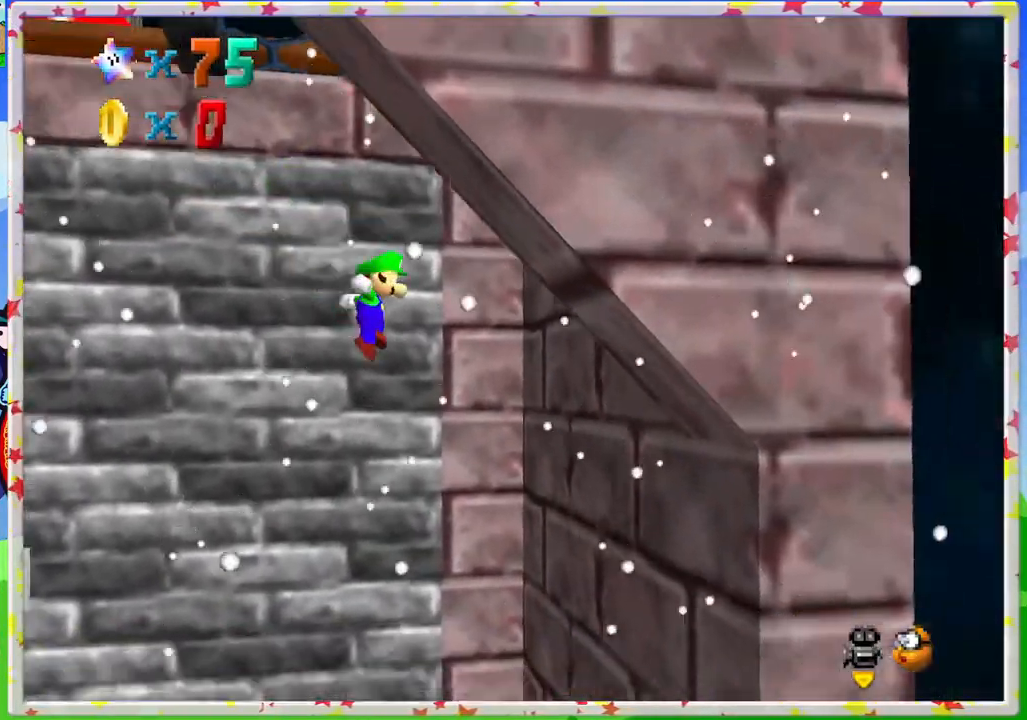
{"buttons": ["A"], "left_stick": "up-left", "events": [[50, "A", "up"], [67, "left_stick", "down-right"], [317, "A", "down"], [350, "left_stick", "up-left"]]}
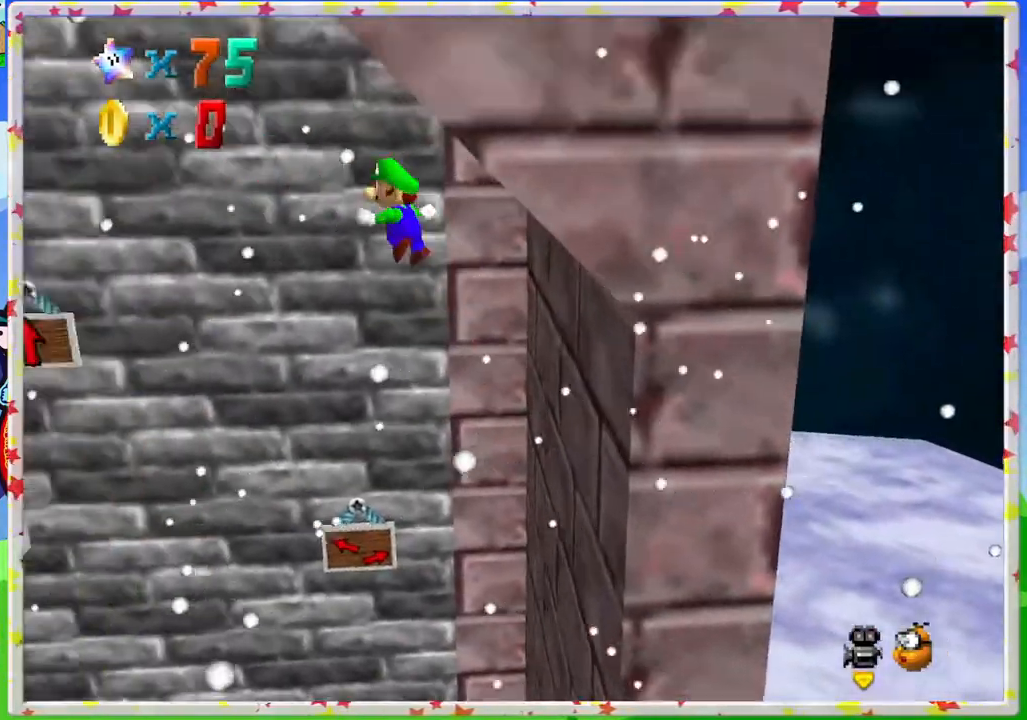
{"buttons": ["A"], "left_stick": "down-right", "events": [[433, "left_stick", "down-right"]]}
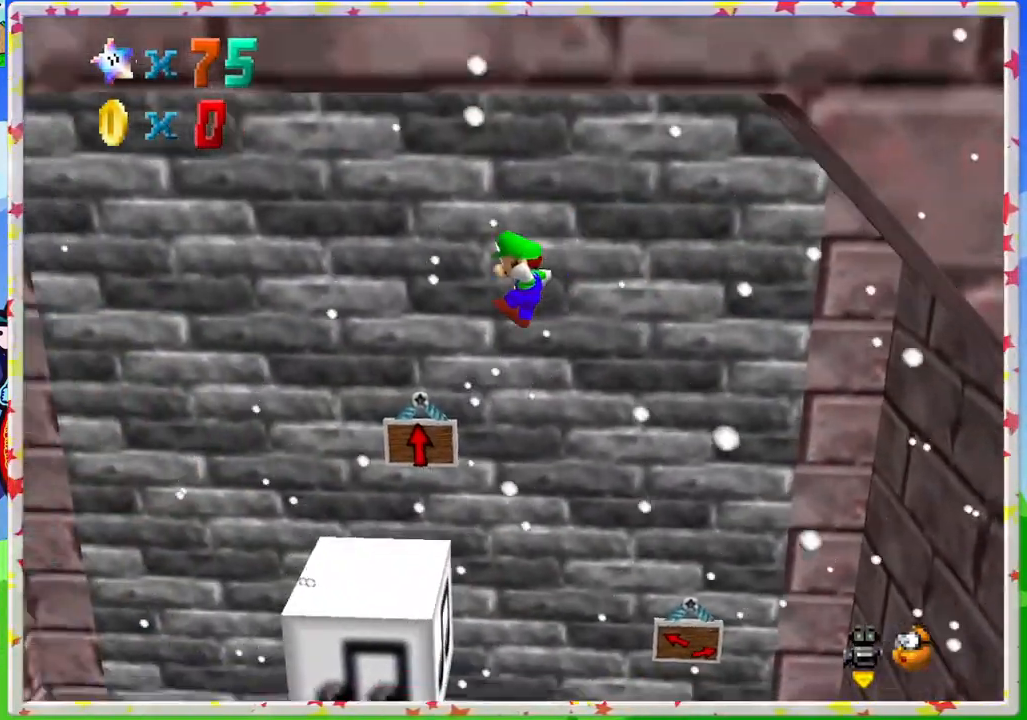
{"buttons": ["A"], "left_stick": "up-right", "events": [[483, "left_stick", "up-right"]]}
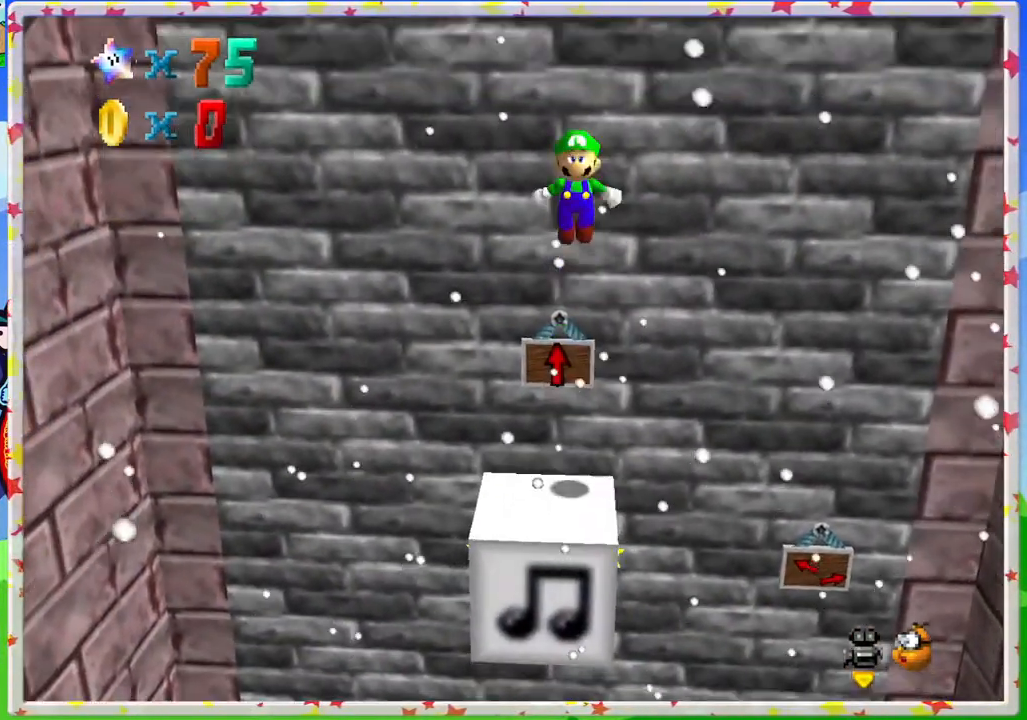
{"buttons": ["A"], "left_stick": "down", "events": [[117, "left_stick", "down-right"], [167, "left_stick", "center"], [400, "left_stick", "down"]]}
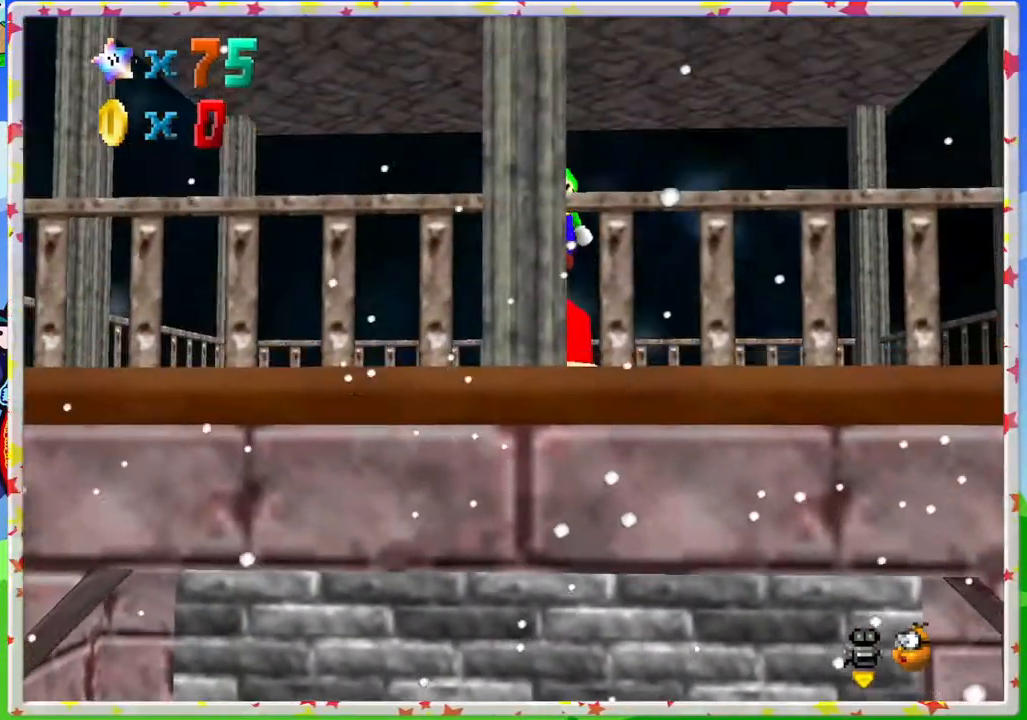
{"buttons": ["A"], "left_stick": "down", "events": [[67, "left_stick", "center"], [217, "left_stick", "down"]]}
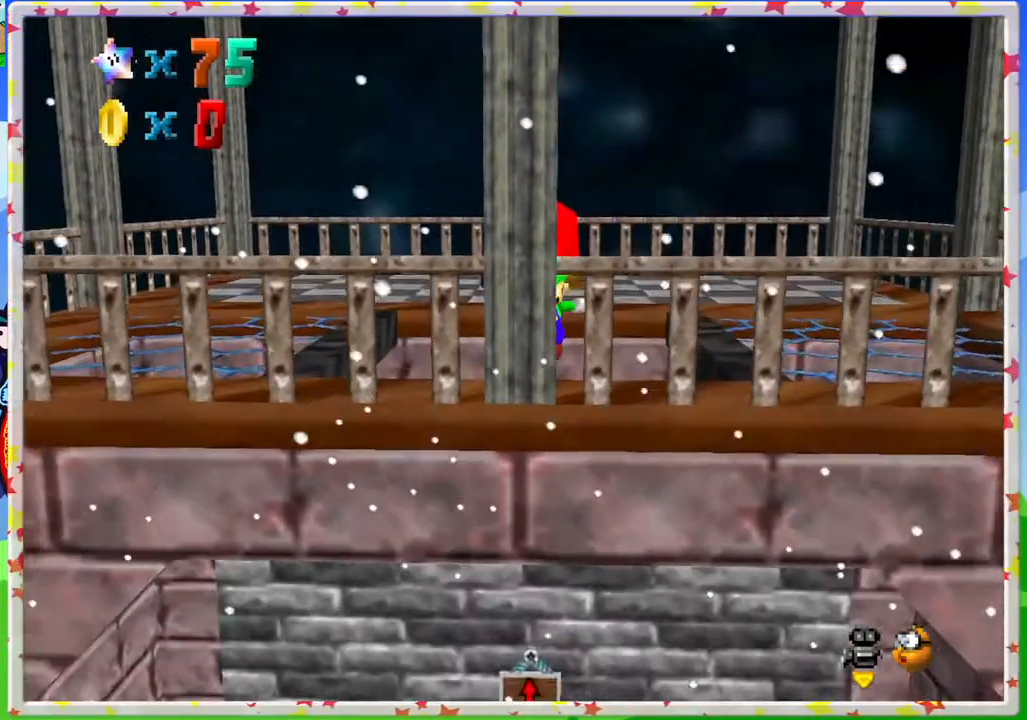
{"buttons": [], "left_stick": "center", "events": [[50, "left_stick", "center"], [150, "A", "up"]]}
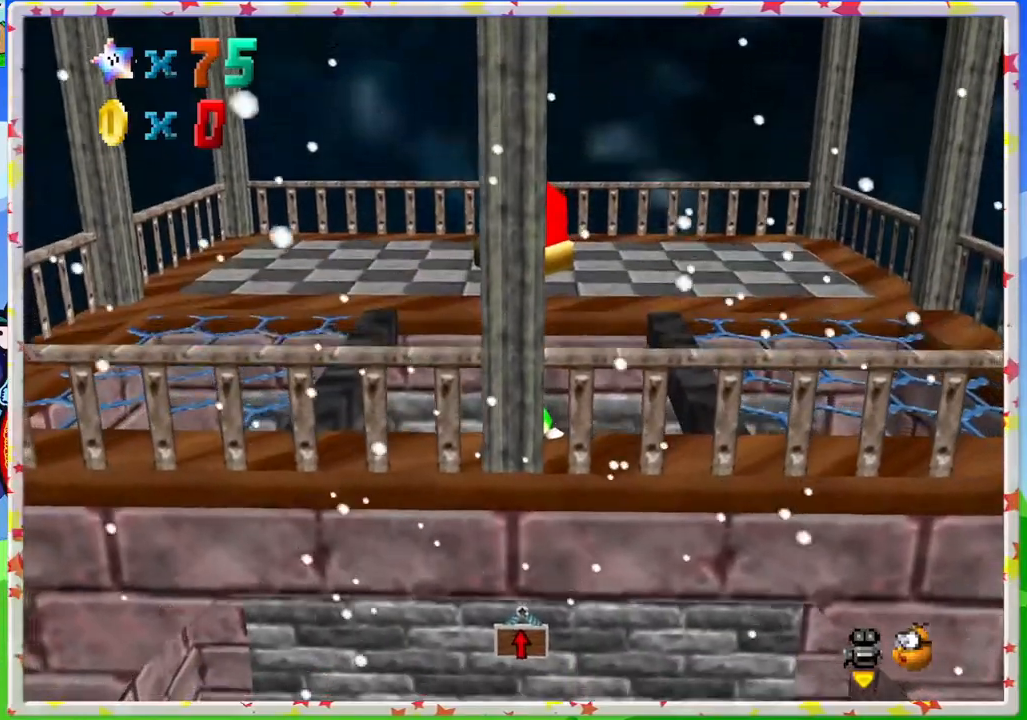
{"buttons": [], "left_stick": "down", "events": [[117, "A", "down"], [250, "A", "up"], [450, "left_stick", "down"]]}
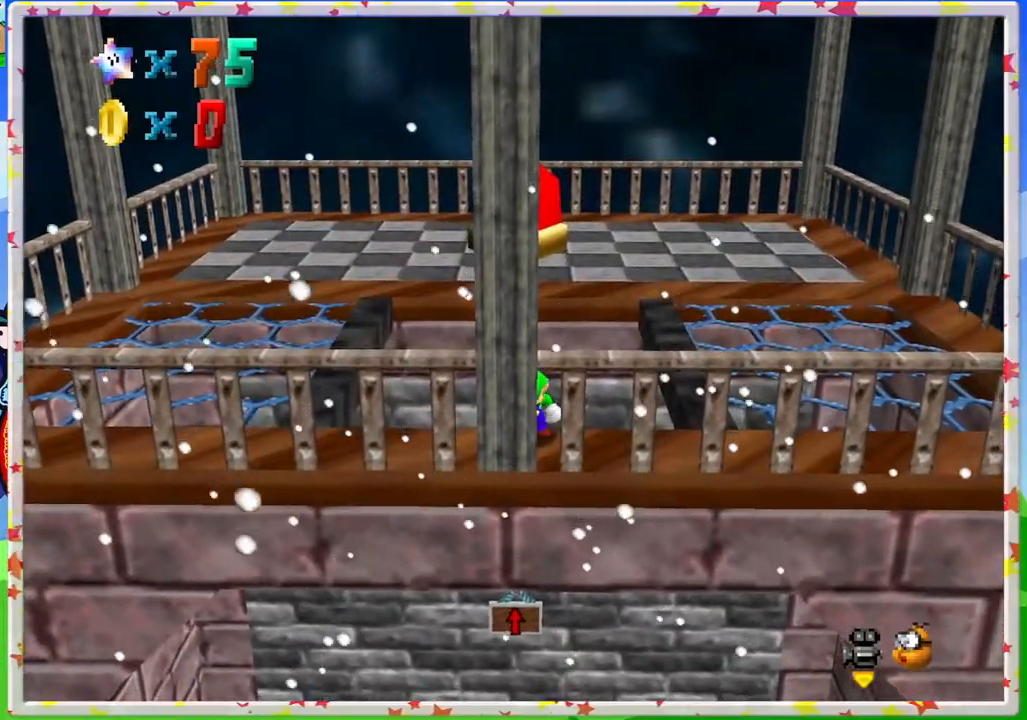
{"buttons": [], "left_stick": "down-right", "events": [[83, "C_RIGHT", "down"], [167, "C_RIGHT", "up"], [200, "left_stick", "down-right"]]}
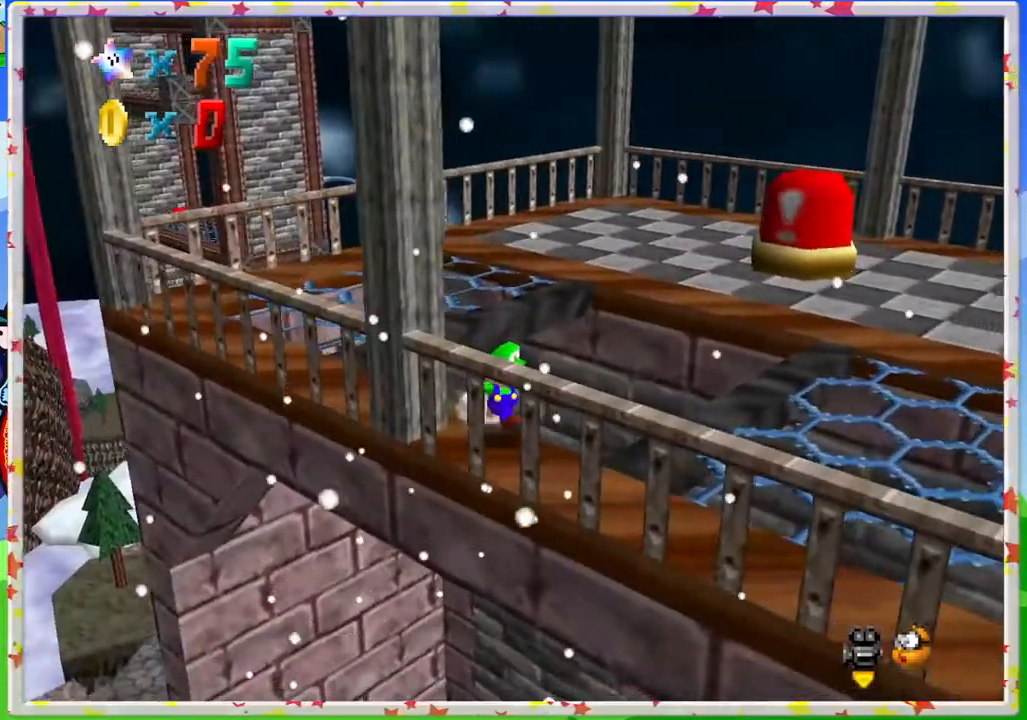
{"buttons": [], "left_stick": "down-right", "events": []}
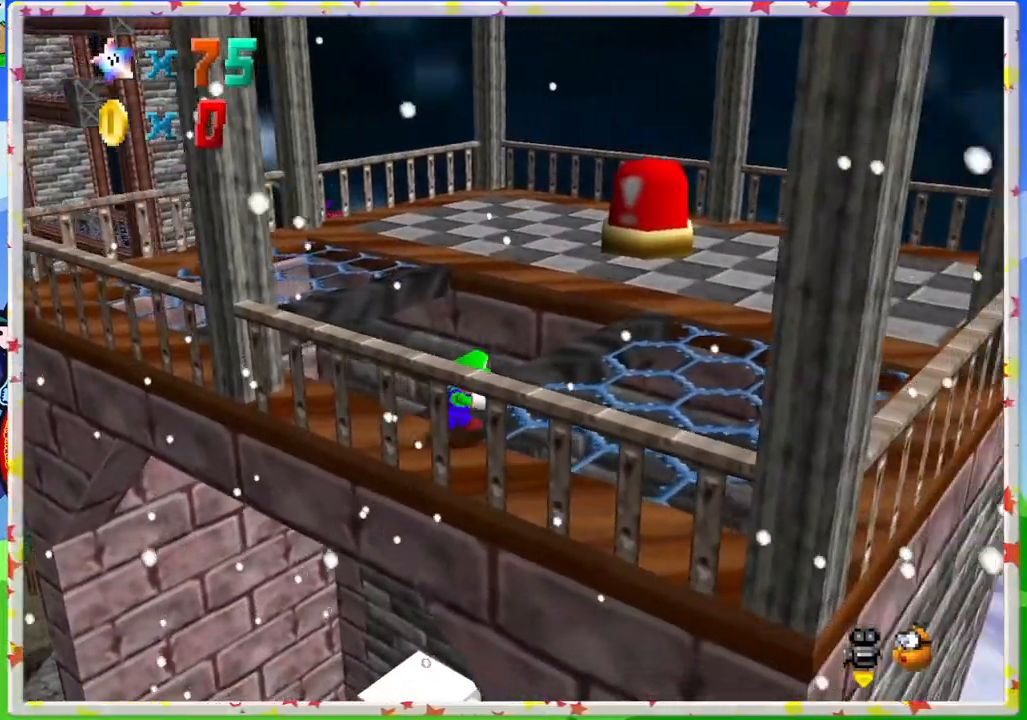
{"buttons": ["C_RIGHT"], "left_stick": "up-right", "events": [[33, "left_stick", "right"], [217, "left_stick", "up-right"], [500, "C_RIGHT", "down"]]}
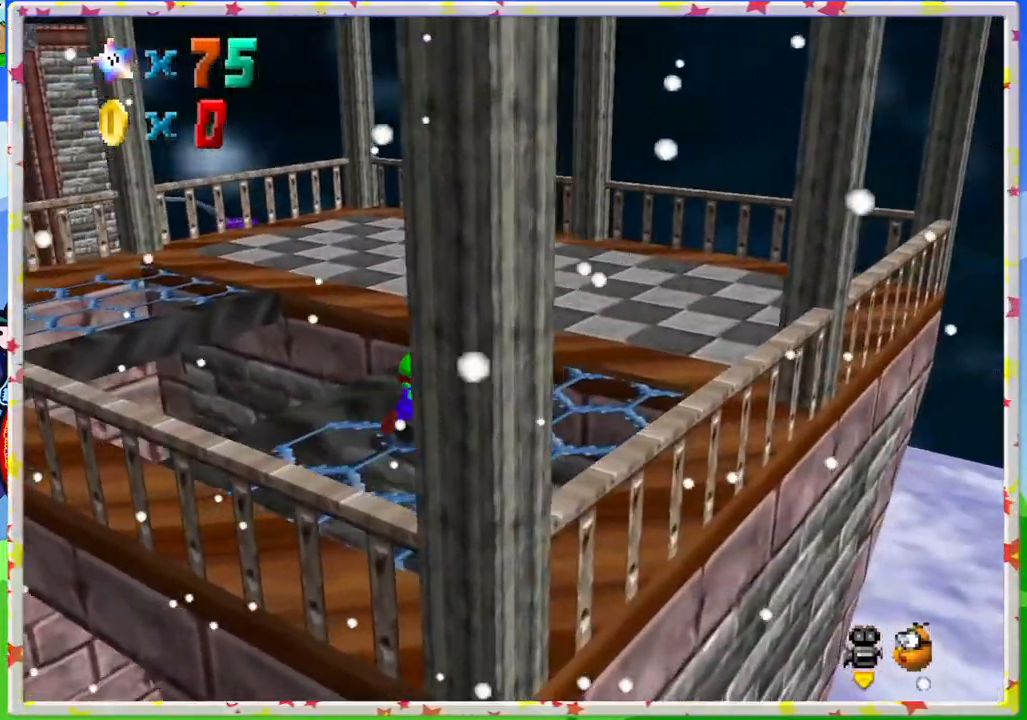
{"buttons": [], "left_stick": "up-right", "events": [[100, "C_RIGHT", "up"], [150, "left_stick", "right"], [500, "left_stick", "up-right"]]}
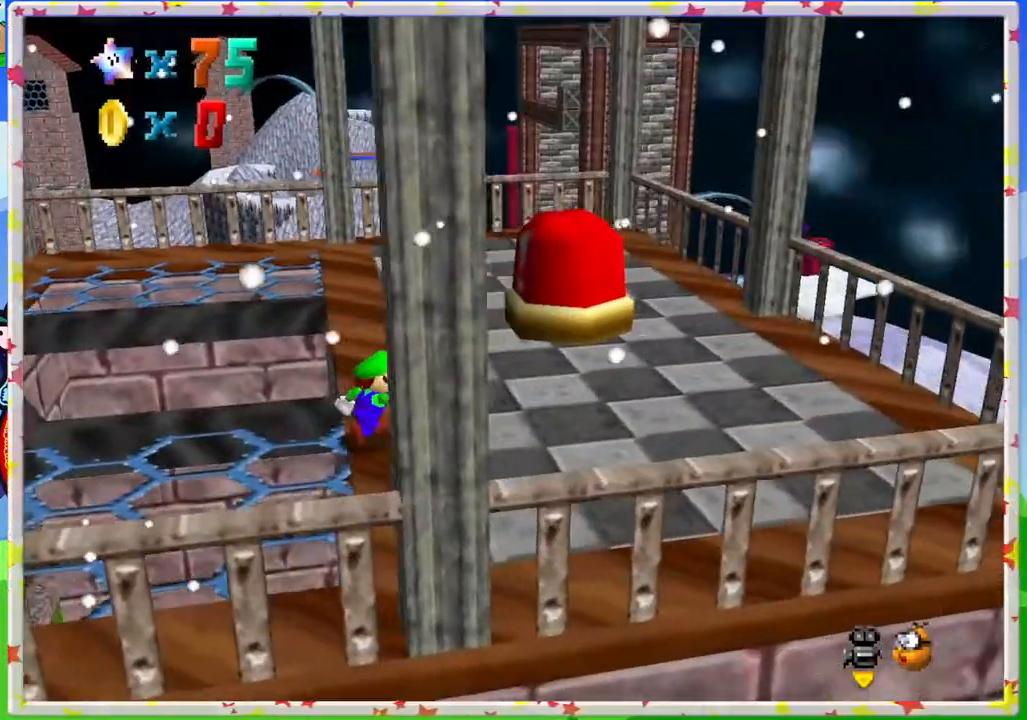
{"buttons": [], "left_stick": "up-right", "events": [[233, "A", "down"], [500, "A", "up"]]}
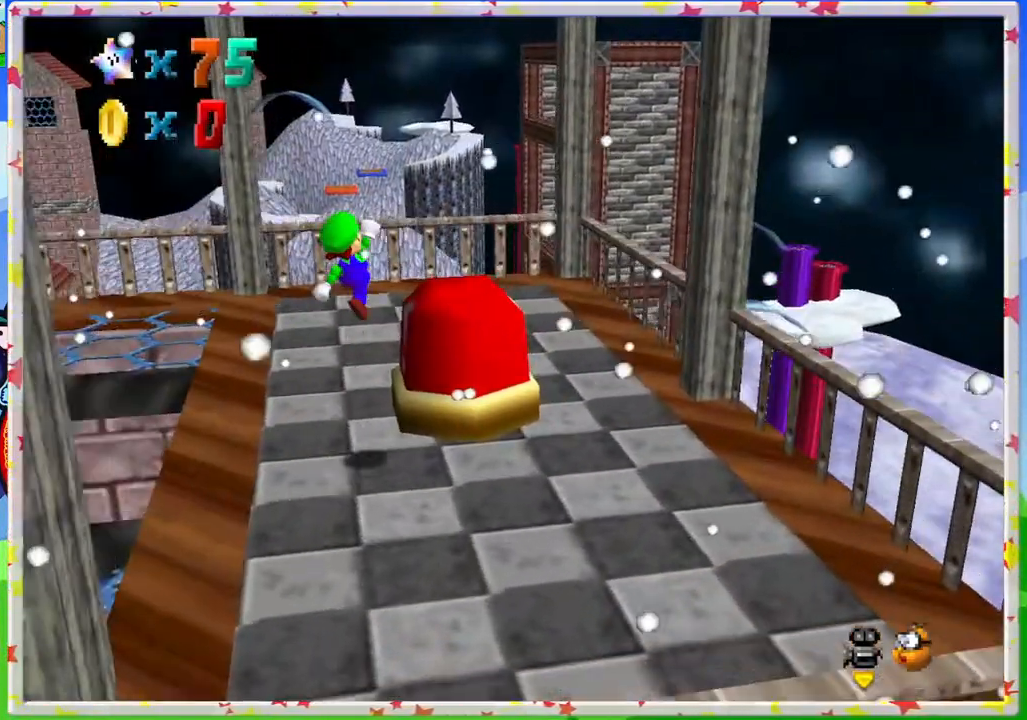
{"buttons": ["A"], "left_stick": "down", "events": [[67, "left_stick", "down"], [300, "A", "down"]]}
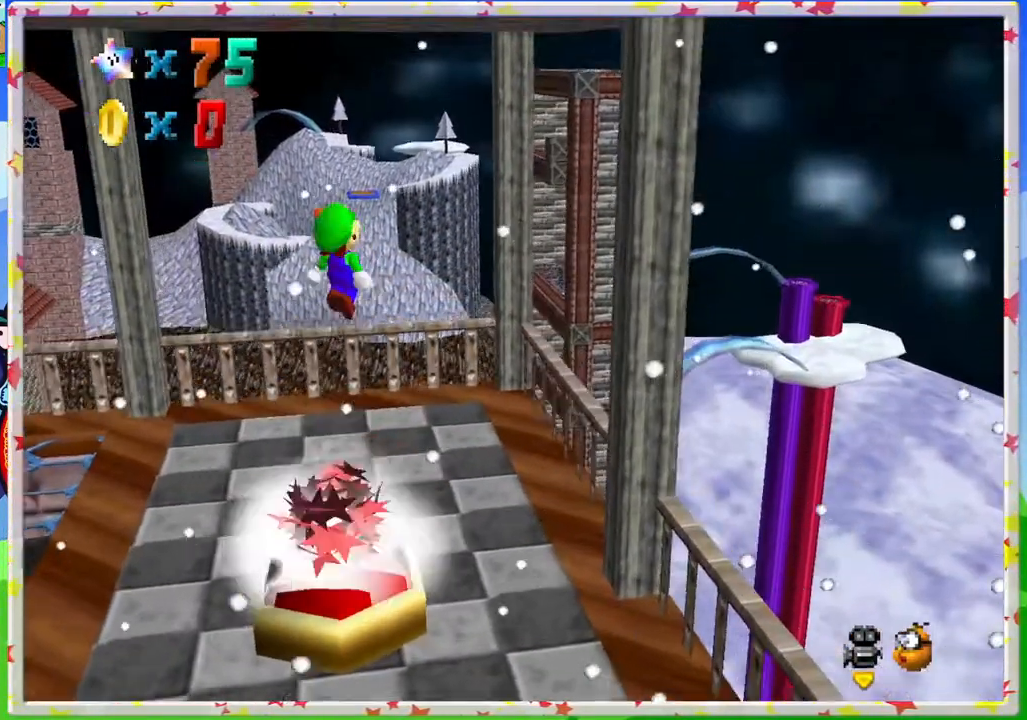
{"buttons": ["A"], "left_stick": "down-left", "events": [[150, "left_stick", "down-left"]]}
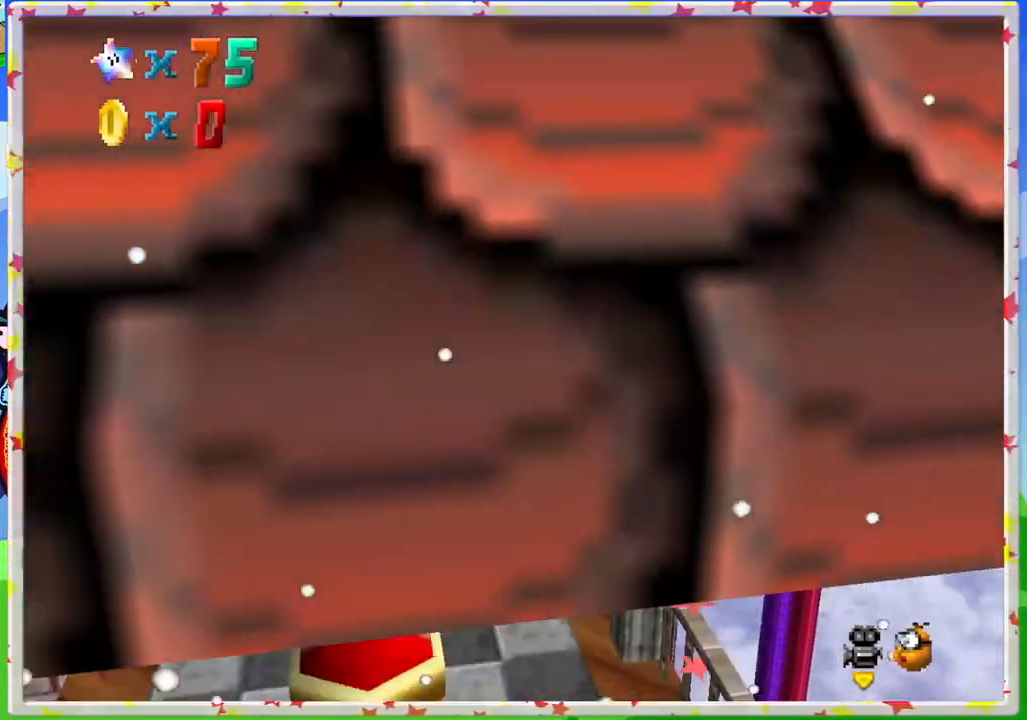
{"buttons": ["A", "B"], "left_stick": "left", "events": [[117, "B", "down"], [133, "left_stick", "left"]]}
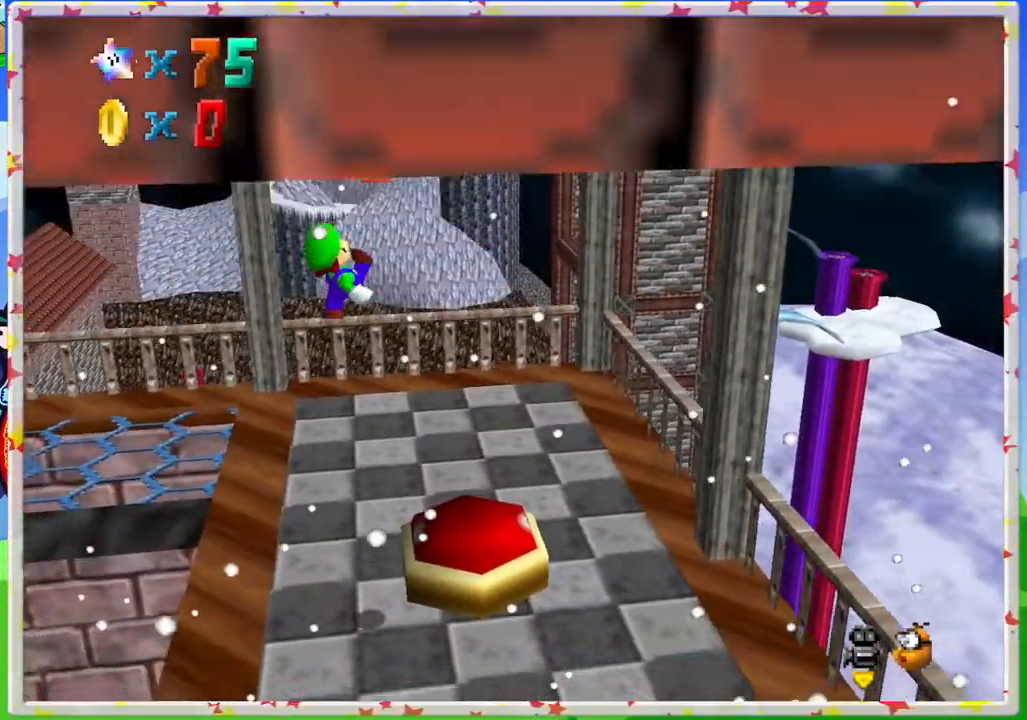
{"buttons": [], "left_stick": "center", "events": [[150, "B", "up"], [233, "A", "up"], [267, "left_stick", "center"]]}
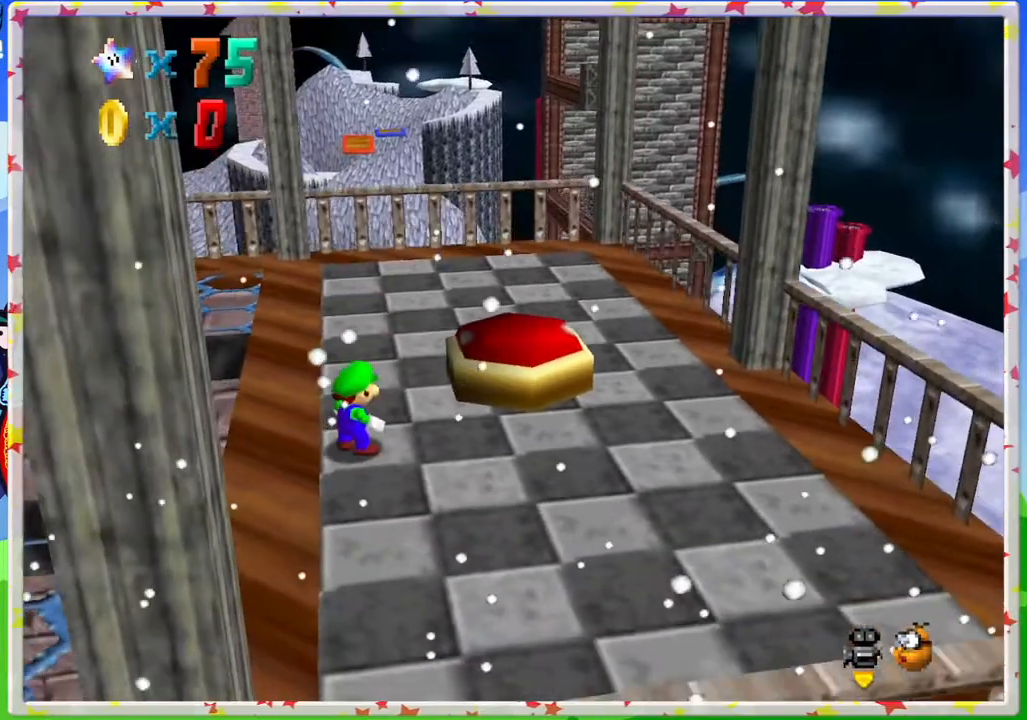
{"buttons": [], "left_stick": "center", "events": [[100, "A", "down"], [183, "A", "up"]]}